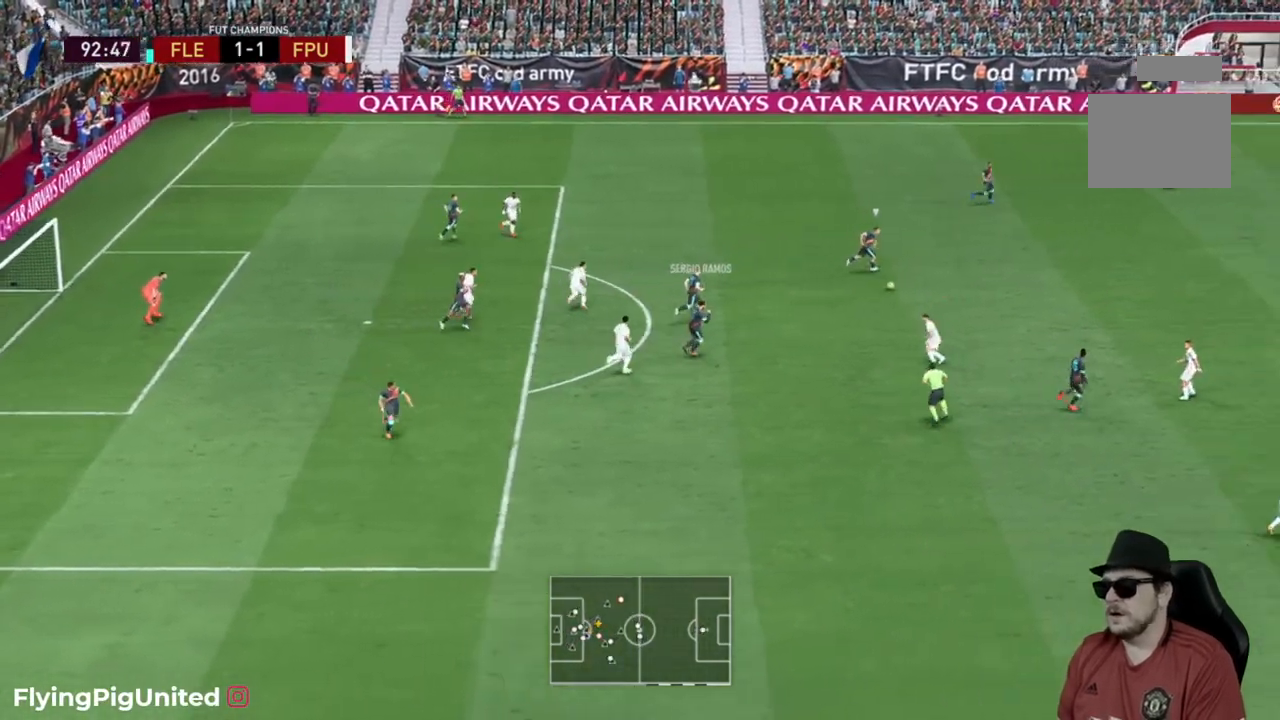
Gameplay with a controller (Xbox layout); each line is a JSON object with the inputs held at the frame after it. "events" lists button and stick changes between this image and that frame as [ms after this image, input, new state], when the widget could be followed in between. Not read: L3 R2.
{"buttons": [], "left_stick": "up-left", "right_stick": "center", "events": []}
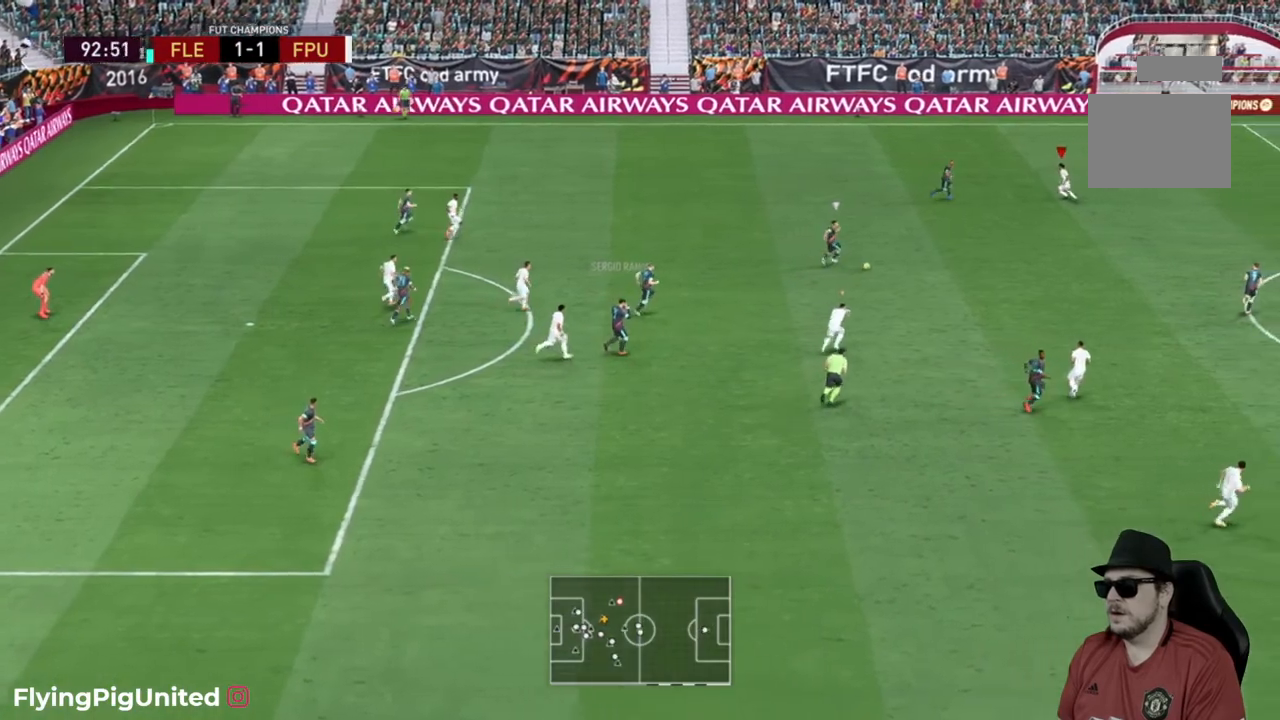
{"buttons": [], "left_stick": "down-right", "right_stick": "center", "events": [[33, "left_stick", "center"], [100, "left_stick", "down-right"]]}
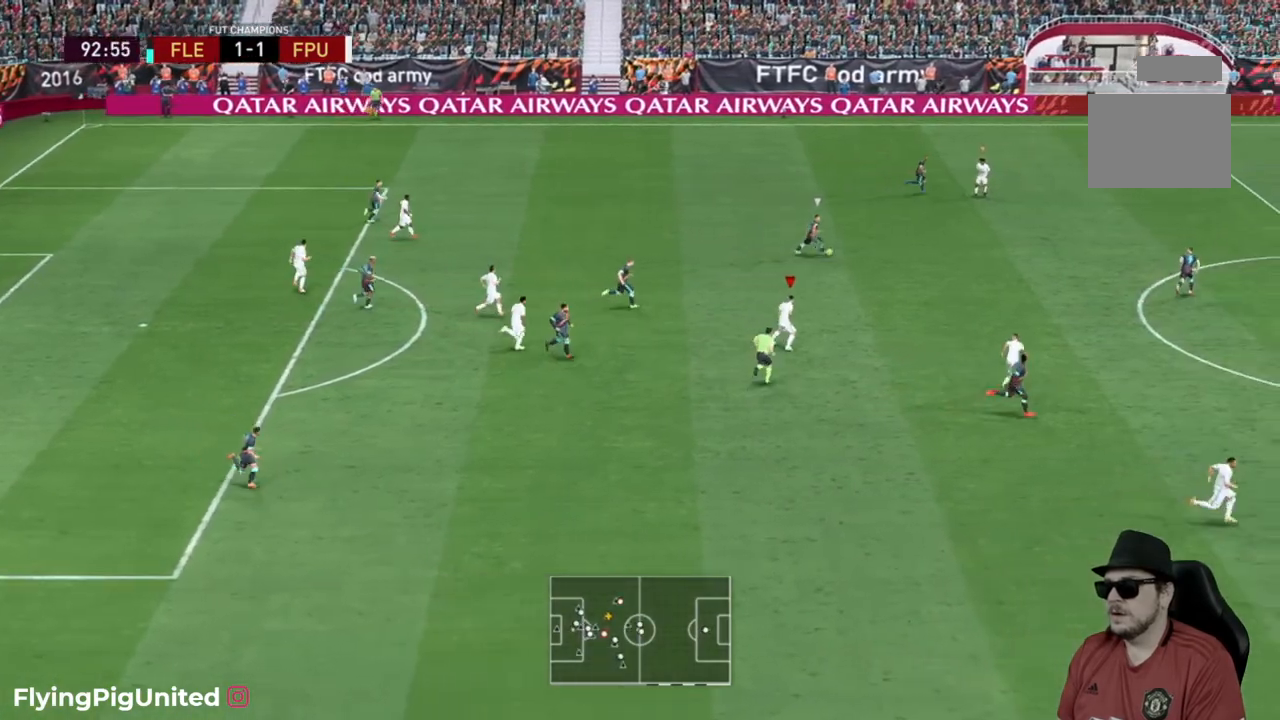
{"buttons": [], "left_stick": "right", "right_stick": "center", "events": [[317, "left_stick", "right"]]}
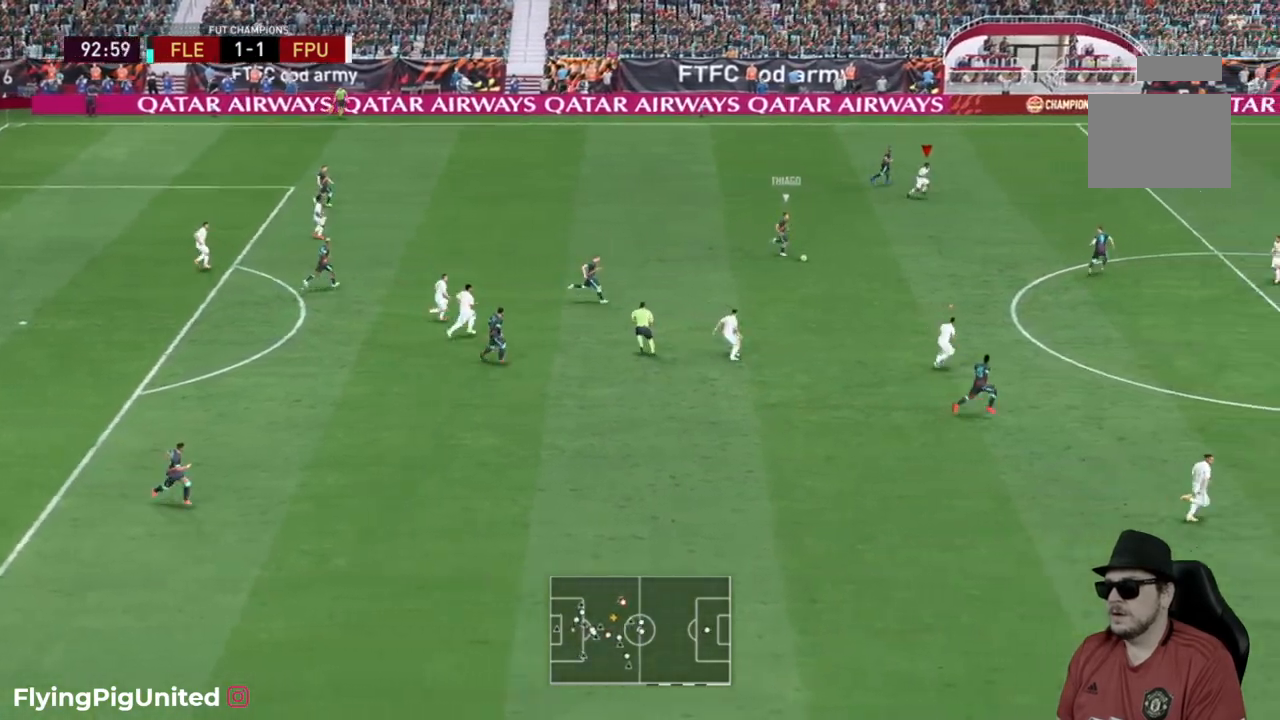
{"buttons": [], "left_stick": "right", "right_stick": "center", "events": []}
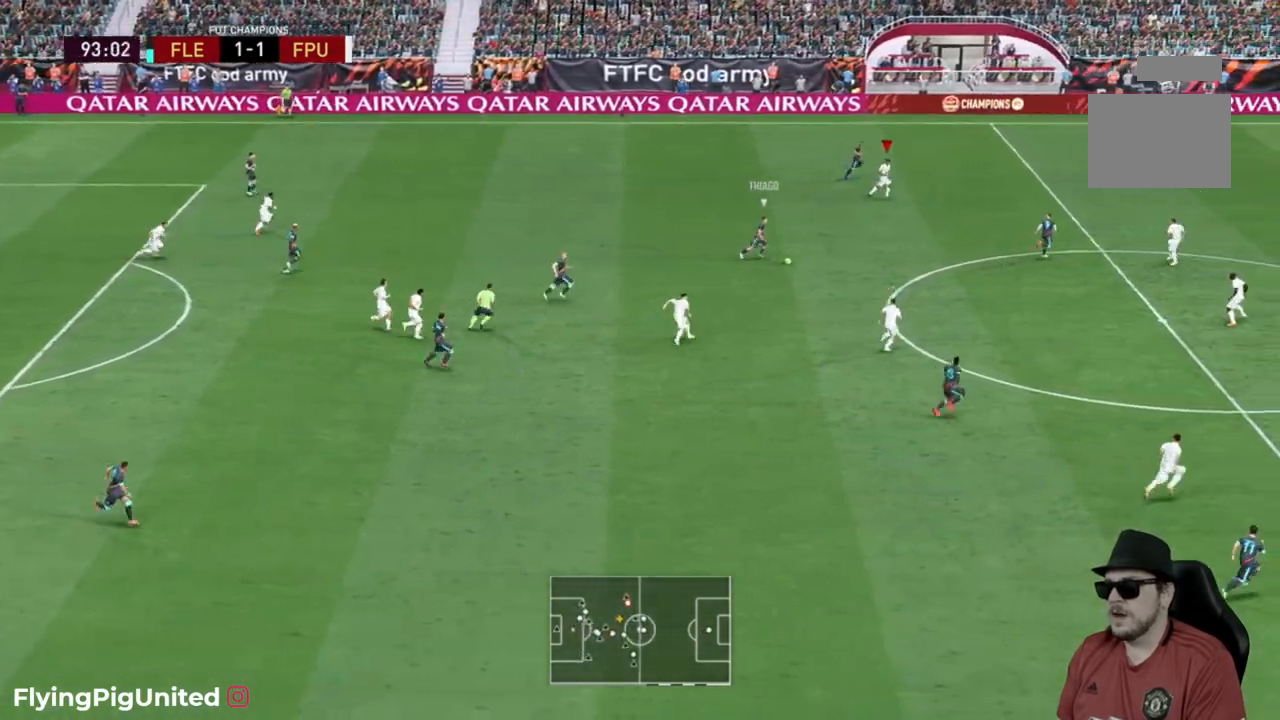
{"buttons": [], "left_stick": "right", "right_stick": "center", "events": []}
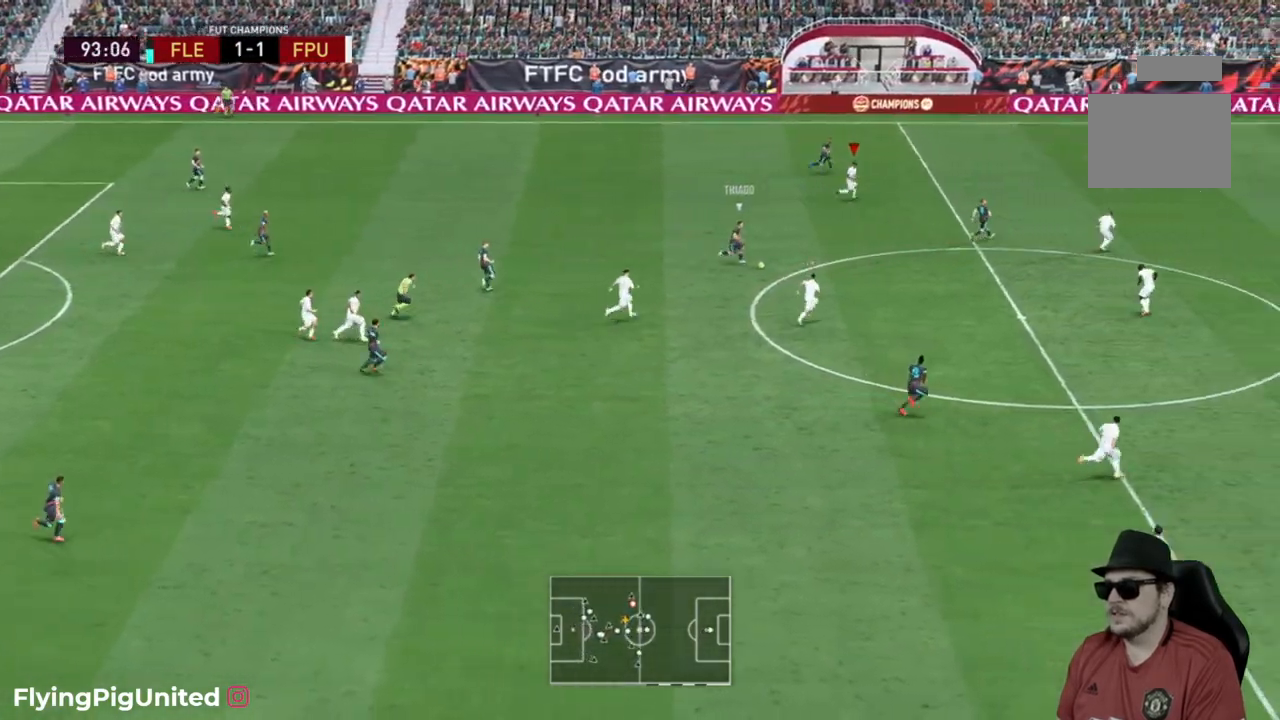
{"buttons": [], "left_stick": "right", "right_stick": "center", "events": []}
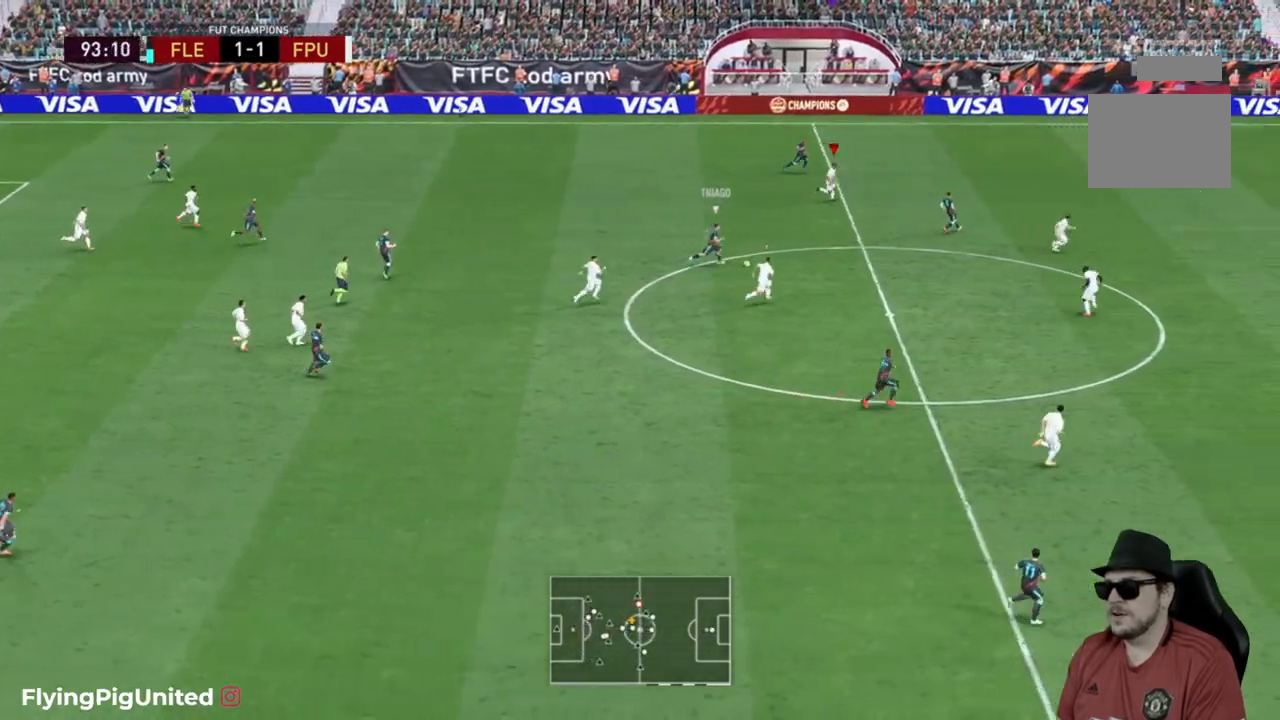
{"buttons": [], "left_stick": "right", "right_stick": "center", "events": [[267, "L1", "down"], [317, "L1", "up"]]}
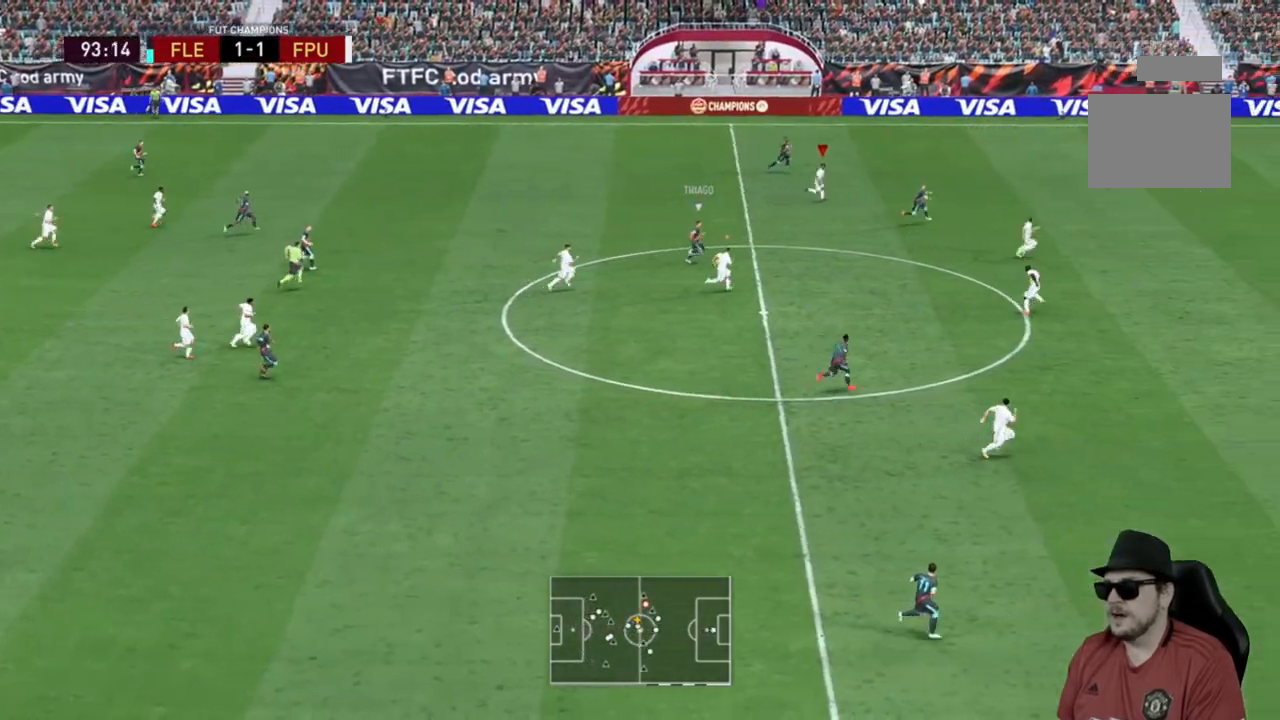
{"buttons": [], "left_stick": "right", "right_stick": "center", "events": []}
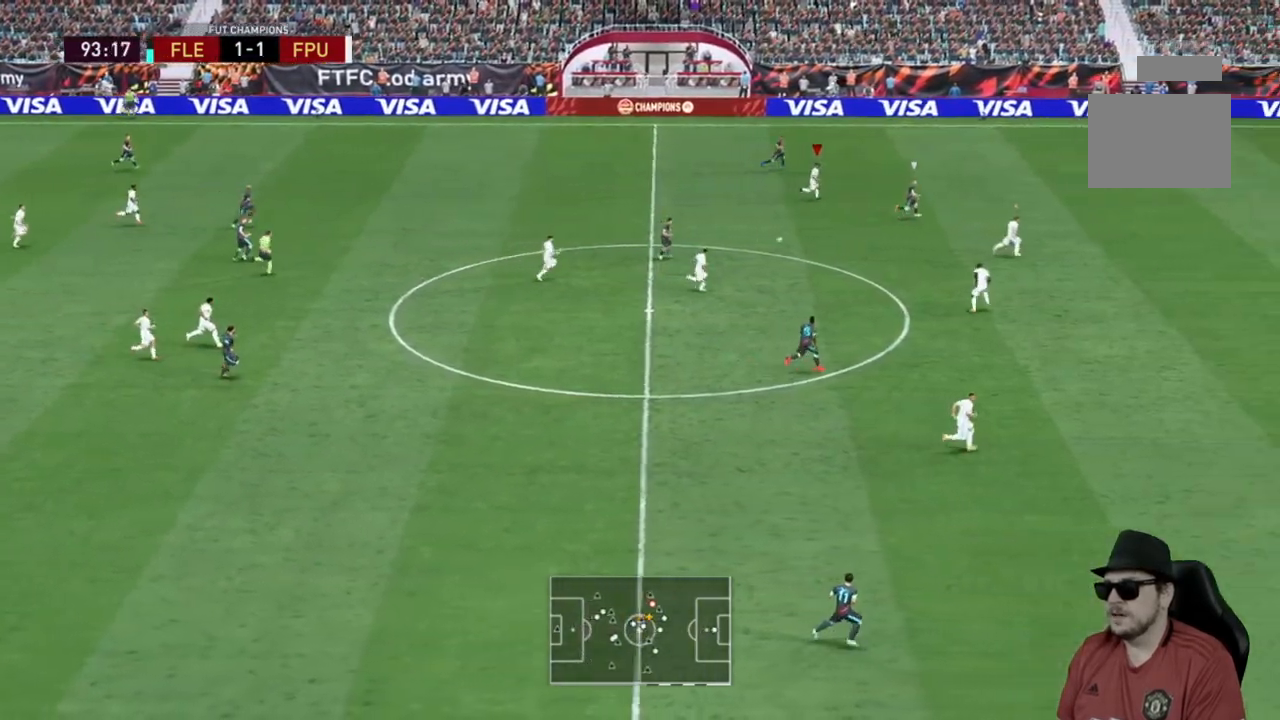
{"buttons": [], "left_stick": "right", "right_stick": "center", "events": []}
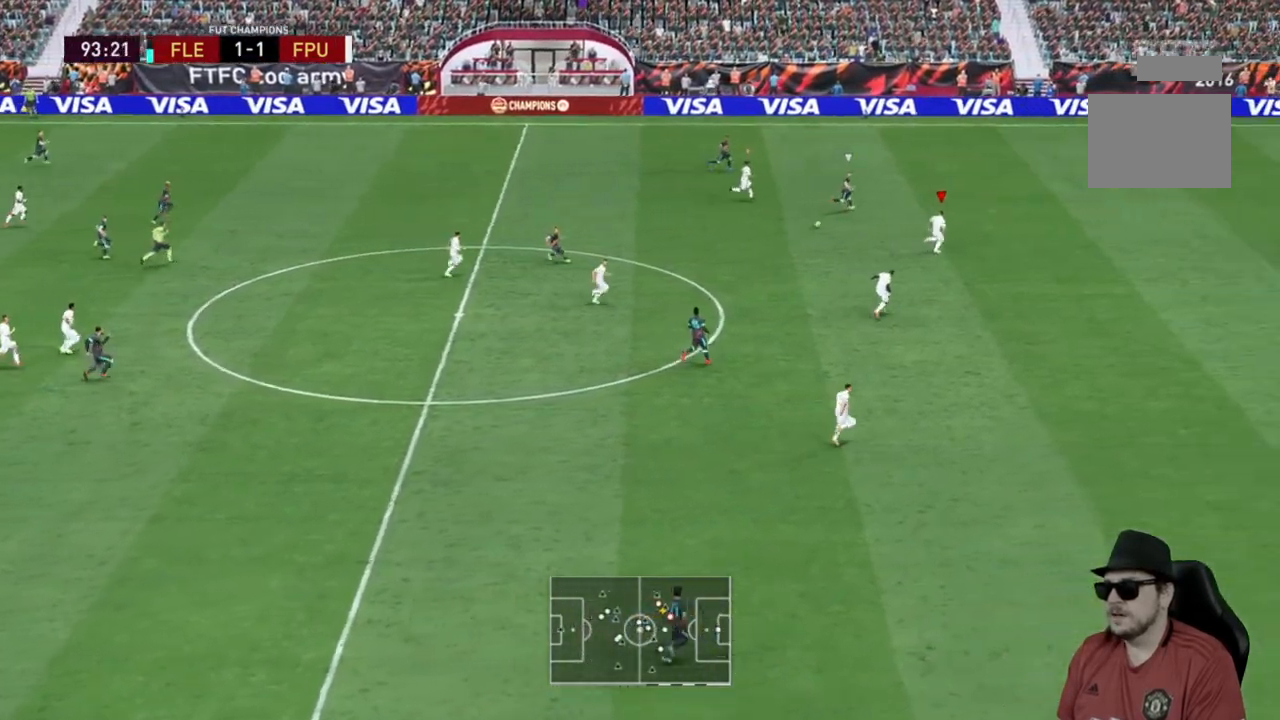
{"buttons": [], "left_stick": "right", "right_stick": "center", "events": []}
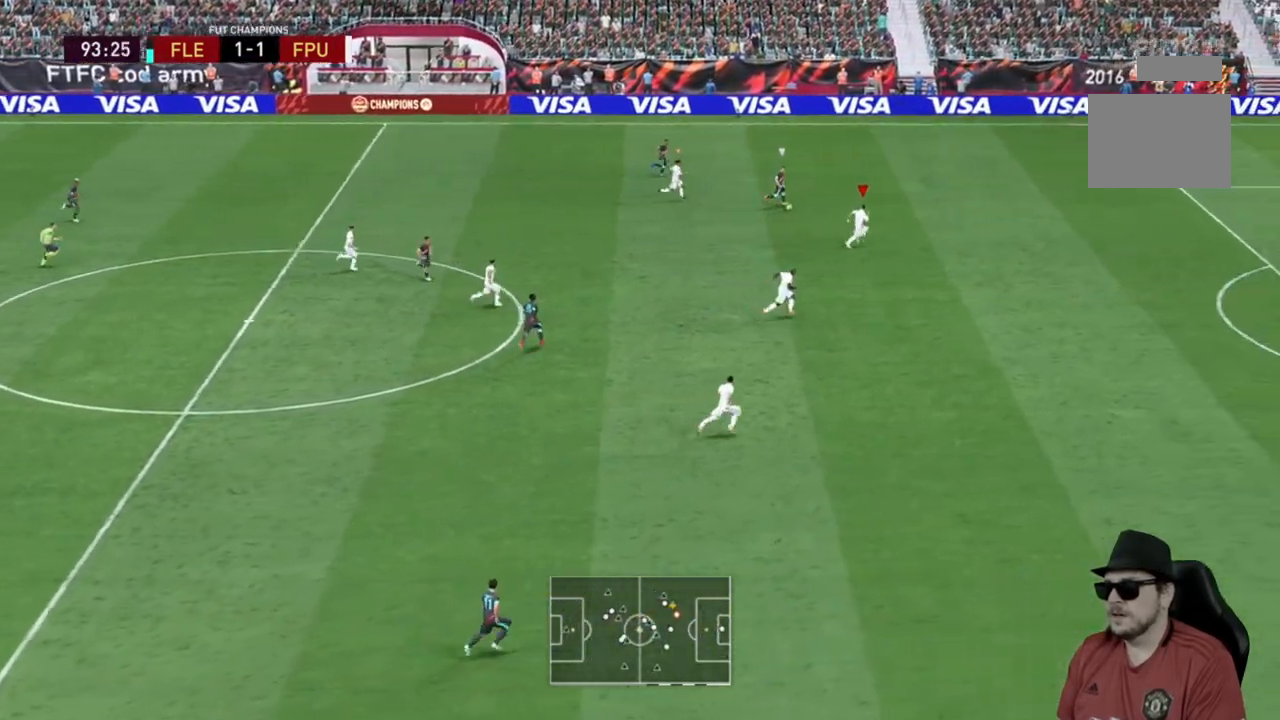
{"buttons": [], "left_stick": "up-right", "right_stick": "center", "events": [[300, "left_stick", "up-right"]]}
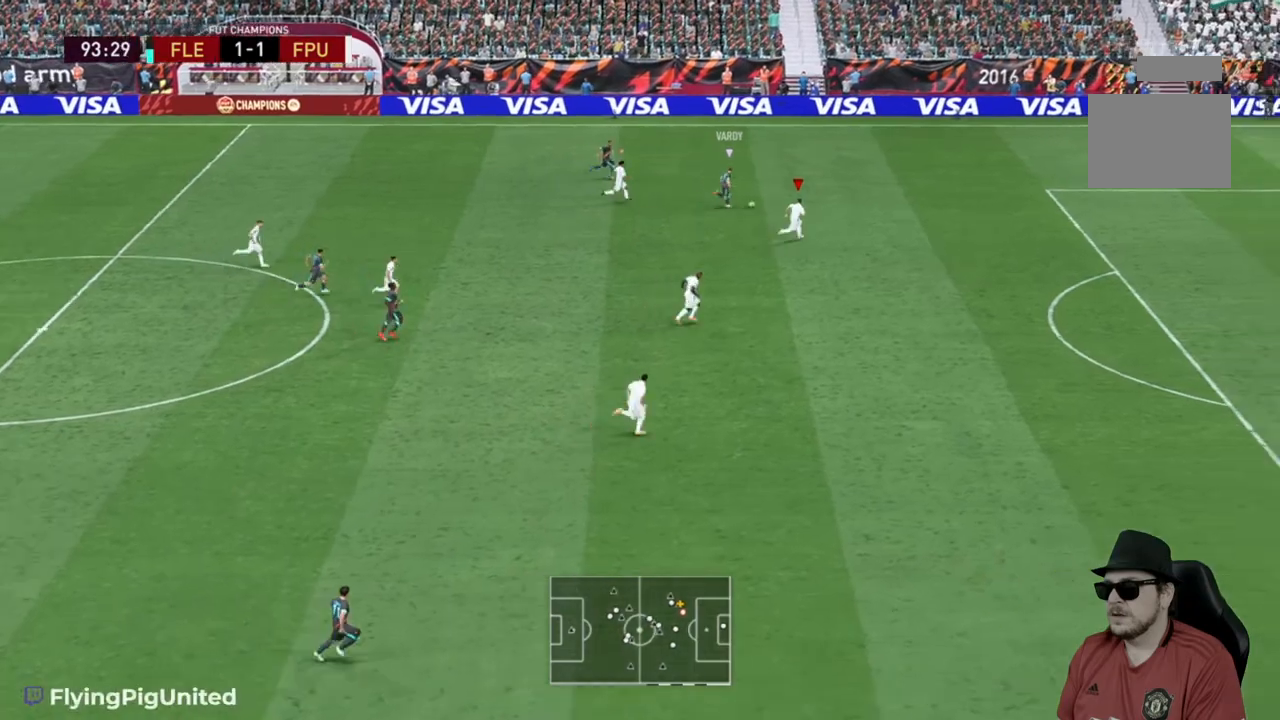
{"buttons": [], "left_stick": "up-right", "right_stick": "center", "events": []}
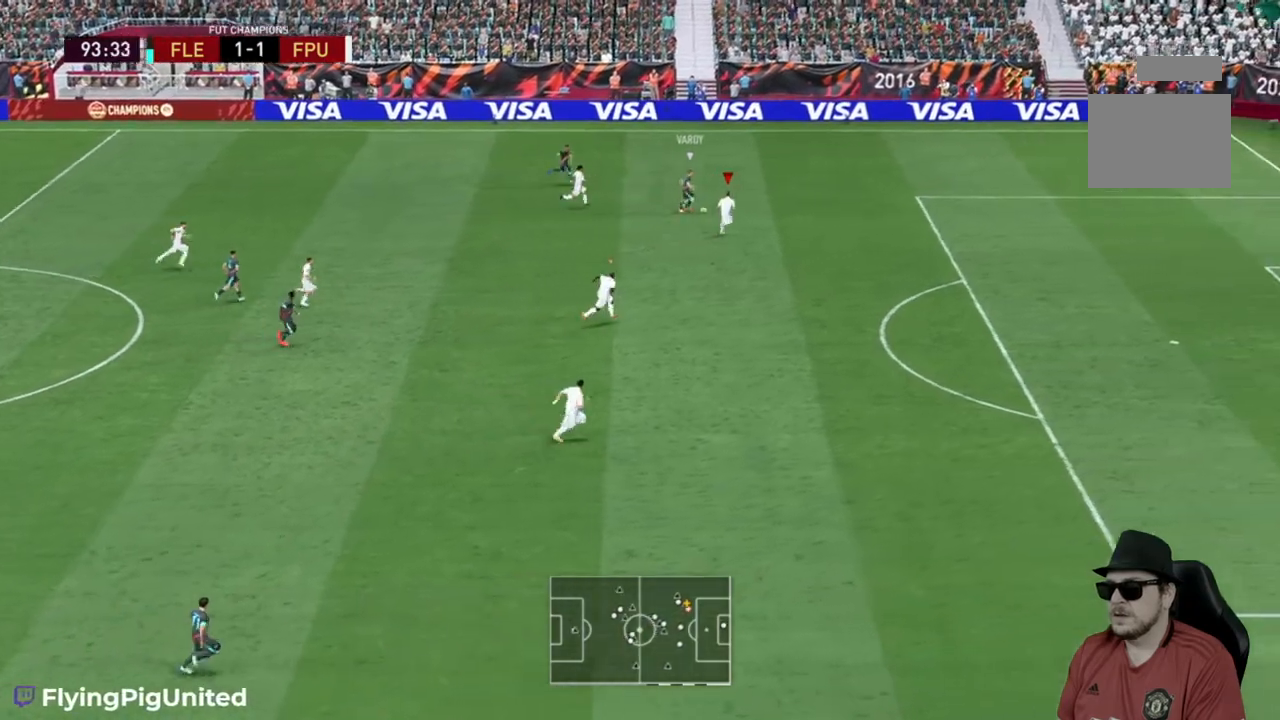
{"buttons": [], "left_stick": "right", "right_stick": "center", "events": [[100, "left_stick", "right"]]}
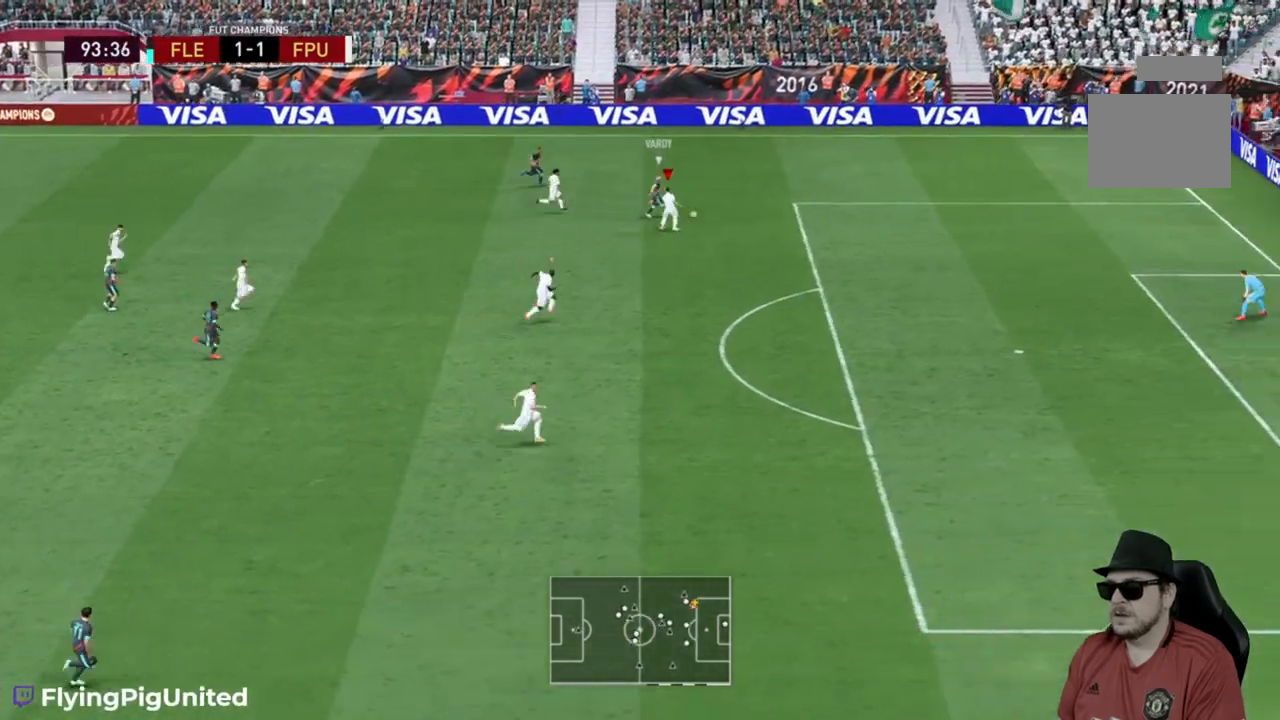
{"buttons": [], "left_stick": "right", "right_stick": "center", "events": []}
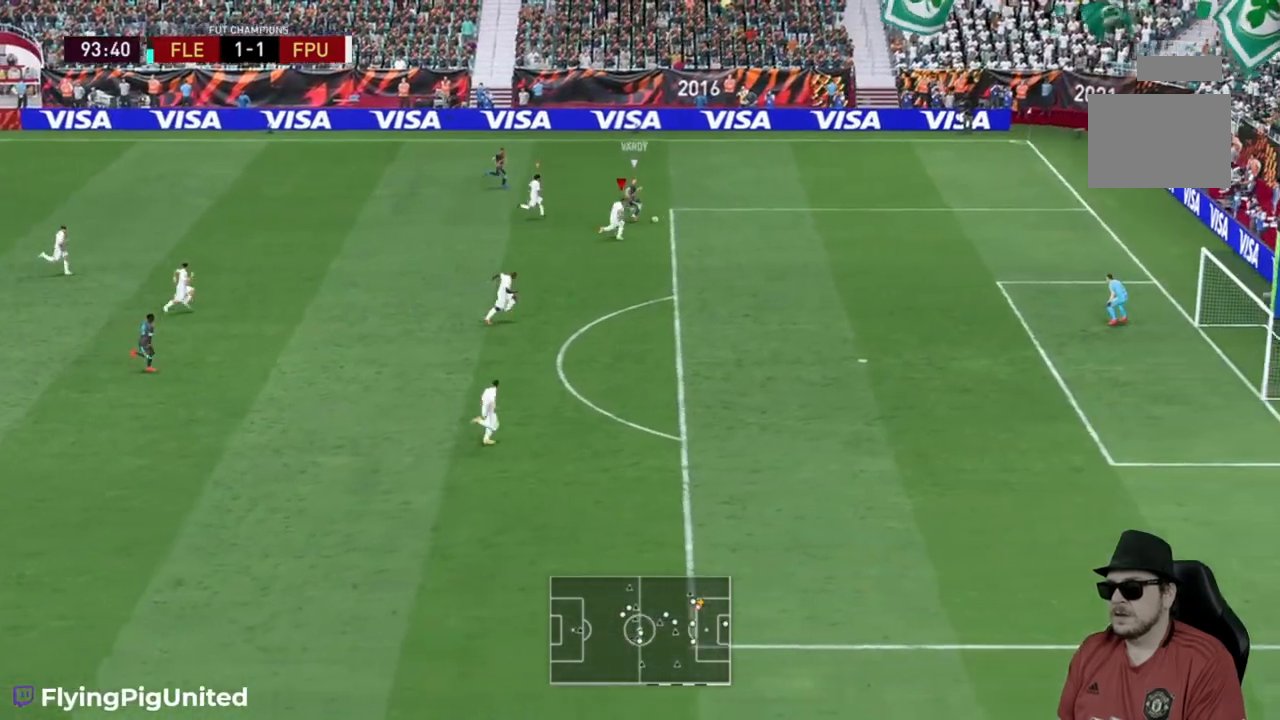
{"buttons": [], "left_stick": "right", "right_stick": "center", "events": []}
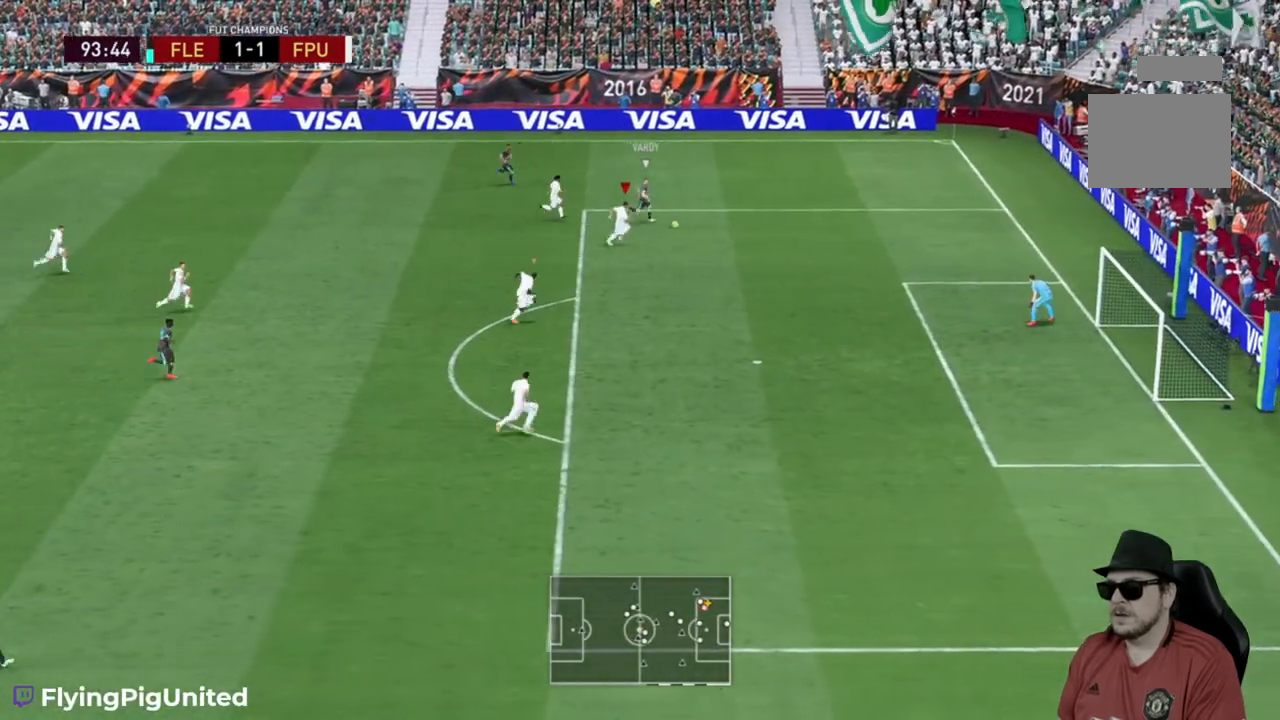
{"buttons": [], "left_stick": "right", "right_stick": "center", "events": []}
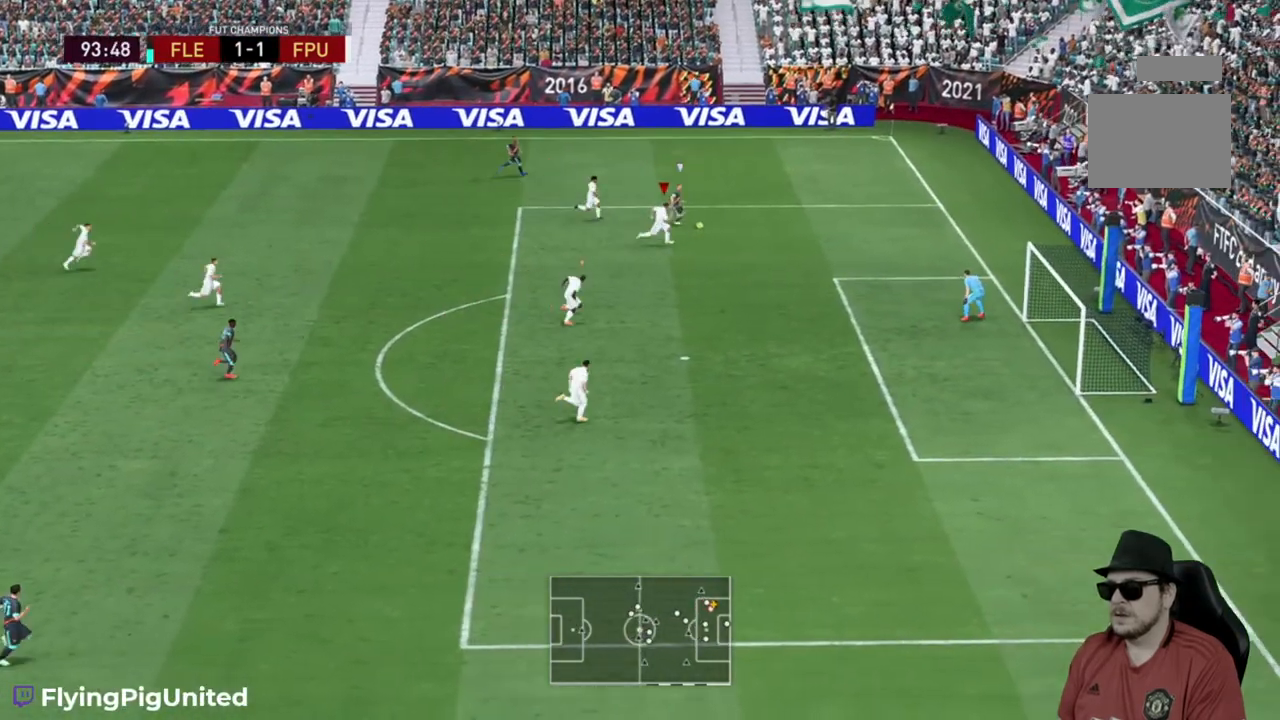
{"buttons": ["L2"], "left_stick": "down-left", "right_stick": "center", "events": [[317, "left_stick", "down-left"], [333, "L2", "down"]]}
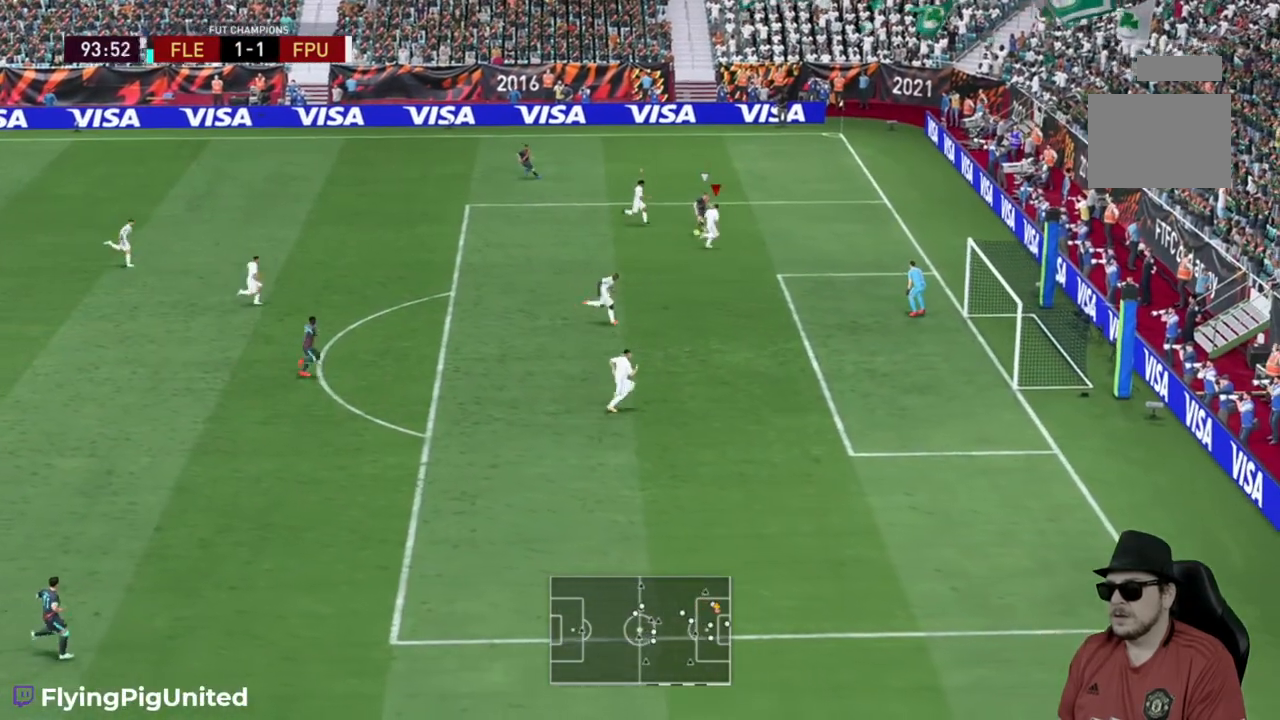
{"buttons": ["L2"], "left_stick": "down-left", "right_stick": "center", "events": []}
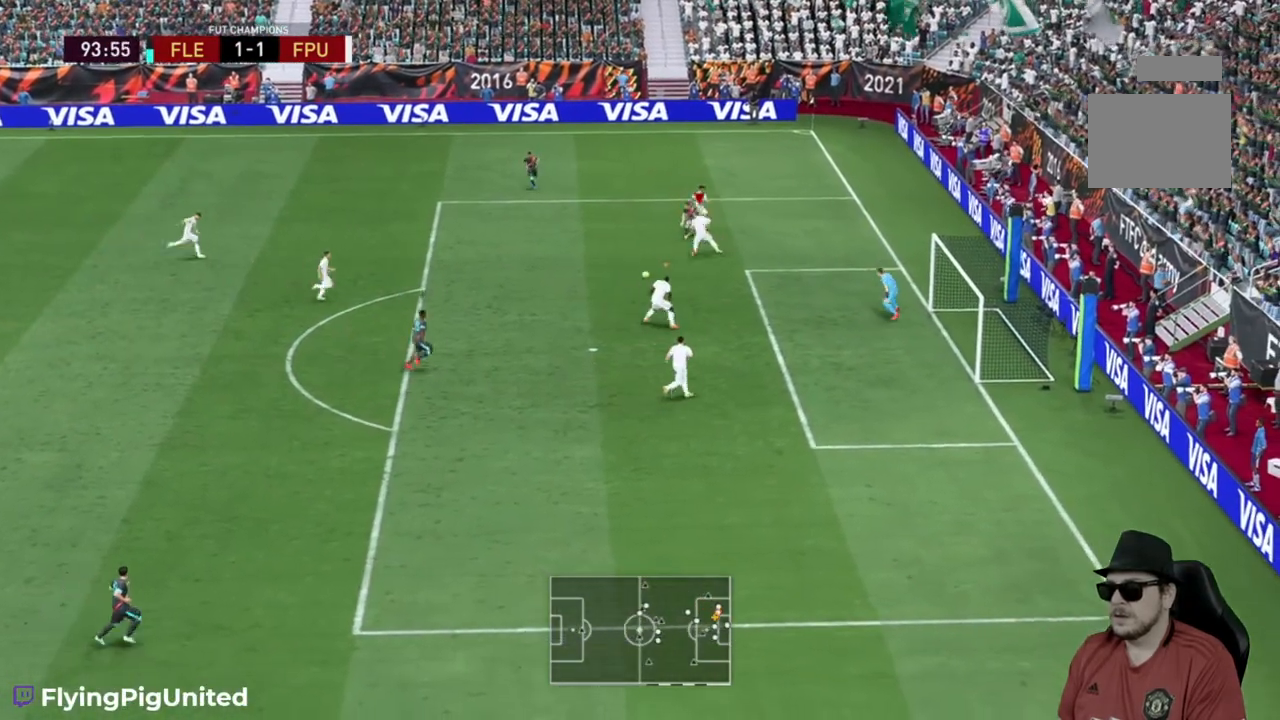
{"buttons": [], "left_stick": "up-left", "right_stick": "center"}
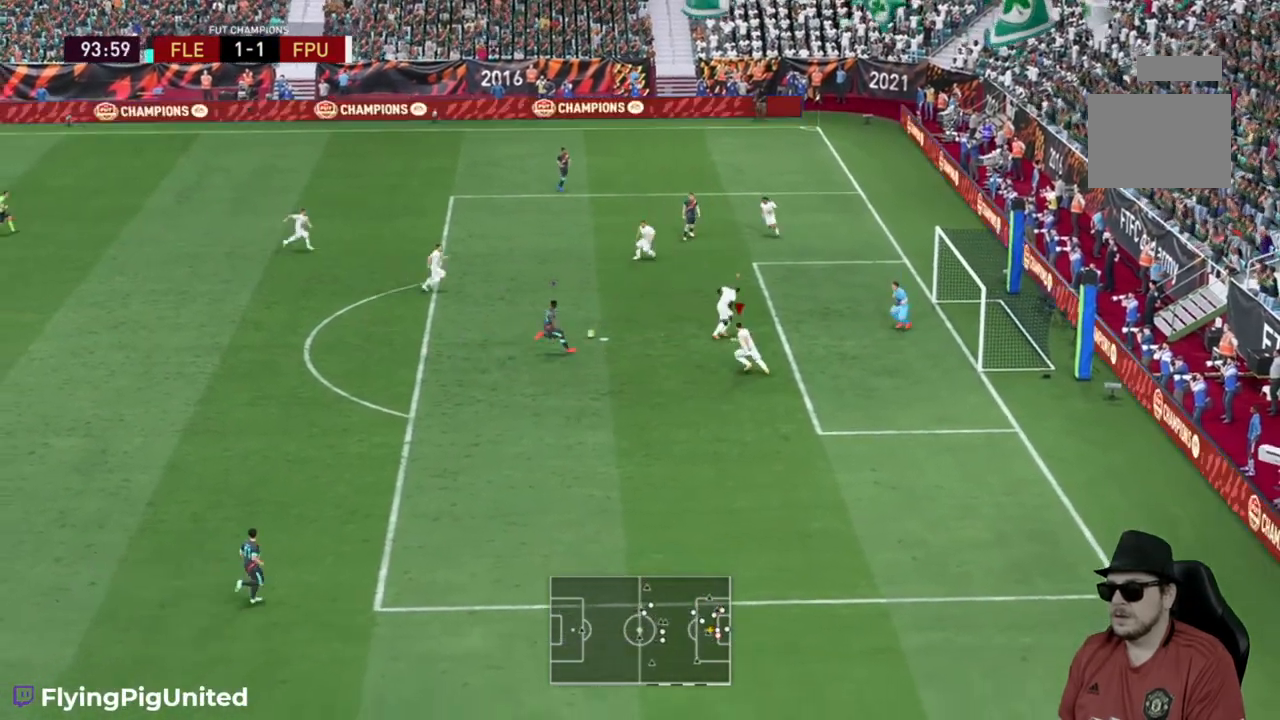
{"buttons": [], "left_stick": "up-left", "right_stick": "center", "events": [[17, "left_stick", "down-left"], [117, "L2", "down"], [167, "left_stick", "down"], [400, "left_stick", "up-left"], [483, "L2", "up"]]}
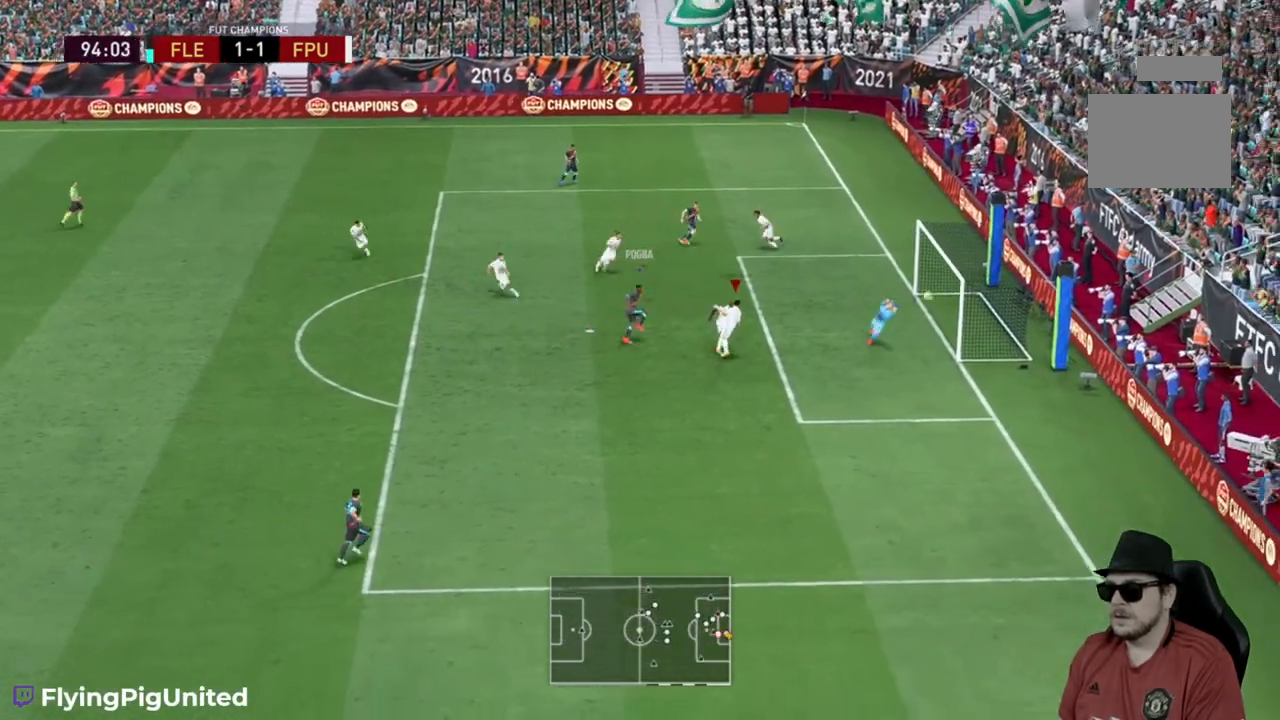
{"buttons": [], "left_stick": "left", "right_stick": "center", "events": [[33, "L1", "down"], [83, "L1", "up"], [183, "left_stick", "left"]]}
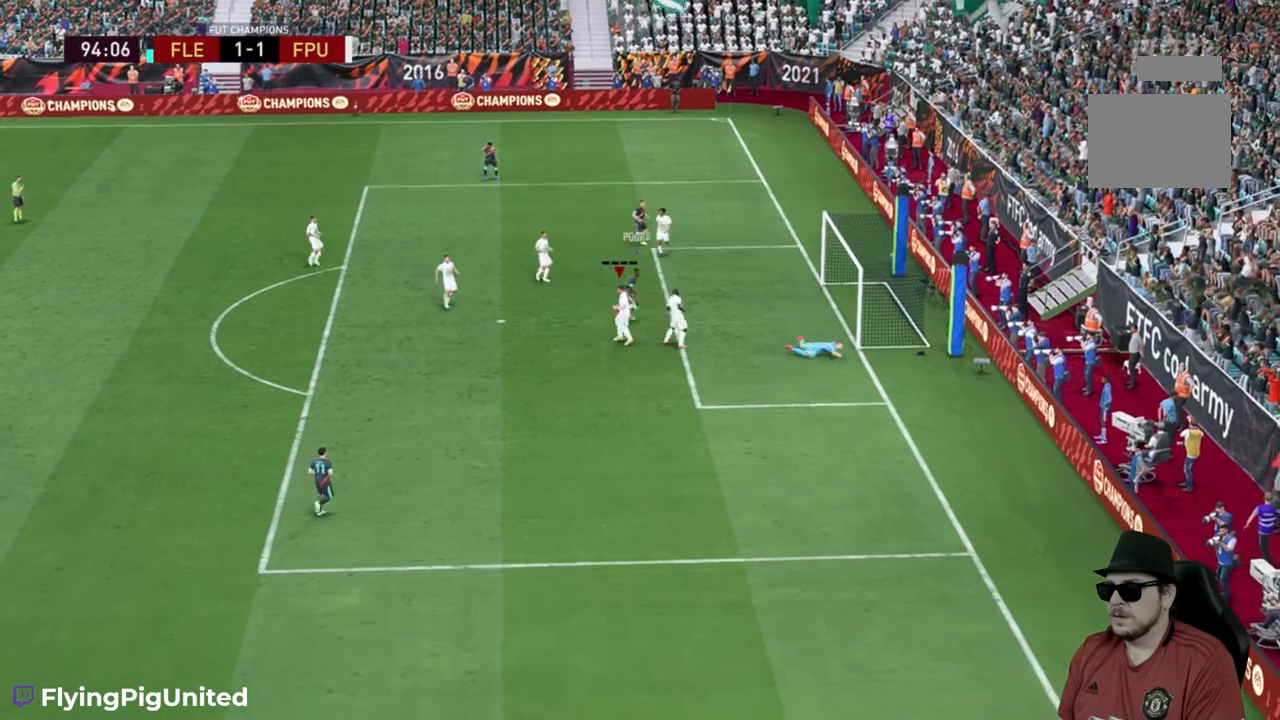
{"buttons": [], "left_stick": "center", "right_stick": "center", "events": [[300, "left_stick", "center"]]}